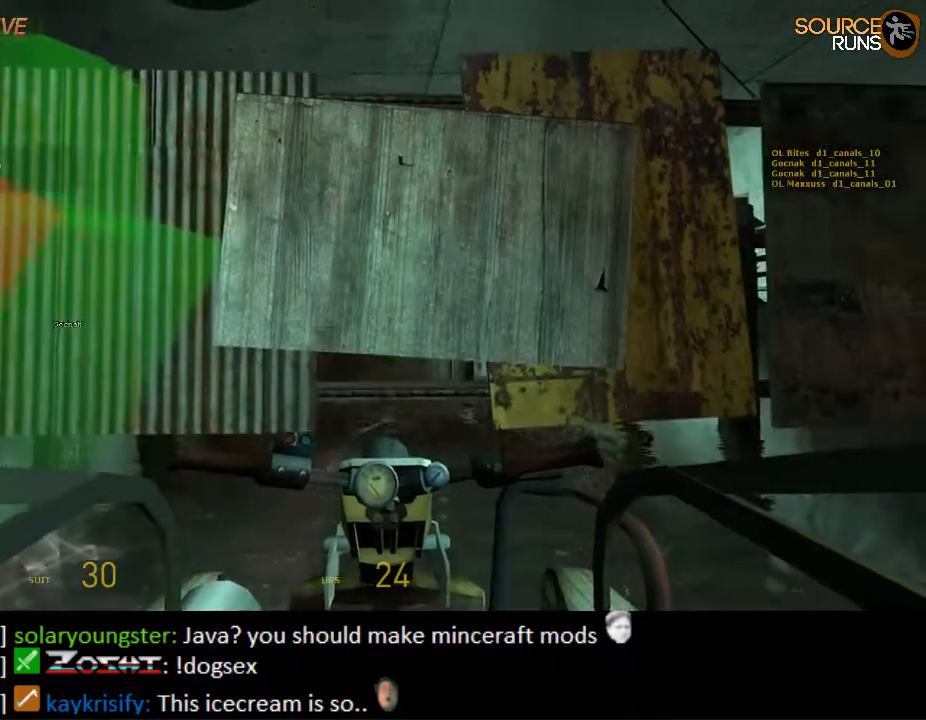
Gameplay with keyboard and mouse; each line is a JSON object with the keys and mouse buttons held at the frame after it. "events" lists presses ("down") and releases ("up") of "1", "2", "3", "4", "5", "a", "alt", "c", "ctrl", "d", "e", "f", "q", "r", "s", "shift", "space", "tab", "v", "w", "x", "z", "mouse_left", "mouse_middle", "mouse_right", "mouse_wheel_up" and "mouse_wheel_down" between this image and that frame as [ms after this image, input, new state], when the widget could be followed in between. "mouse_left", "mouse_middle", "mouse_right", "mouse_wheel_up", "mouse_wheel_down" = the "left", "middle", "right", "wheel_up", "wheel_down" buttons of the "mouse" list. No other keys are recorded. Mouse movement is not recorded.
{"keys": ["w"], "mouse": [], "events": [[233, "w", "down"]]}
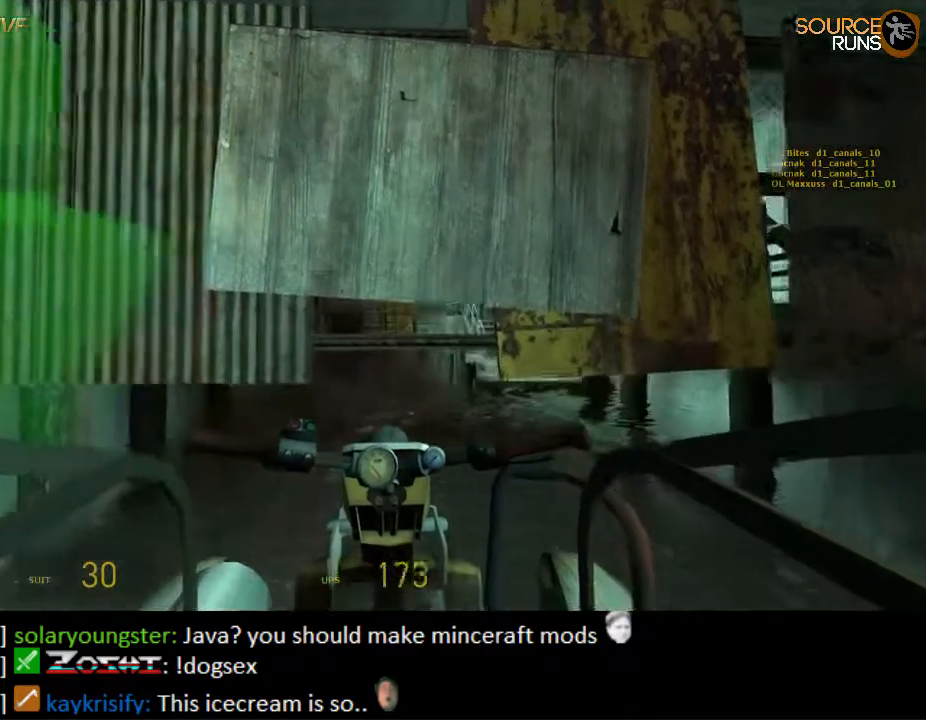
{"keys": ["w"], "mouse": [], "events": []}
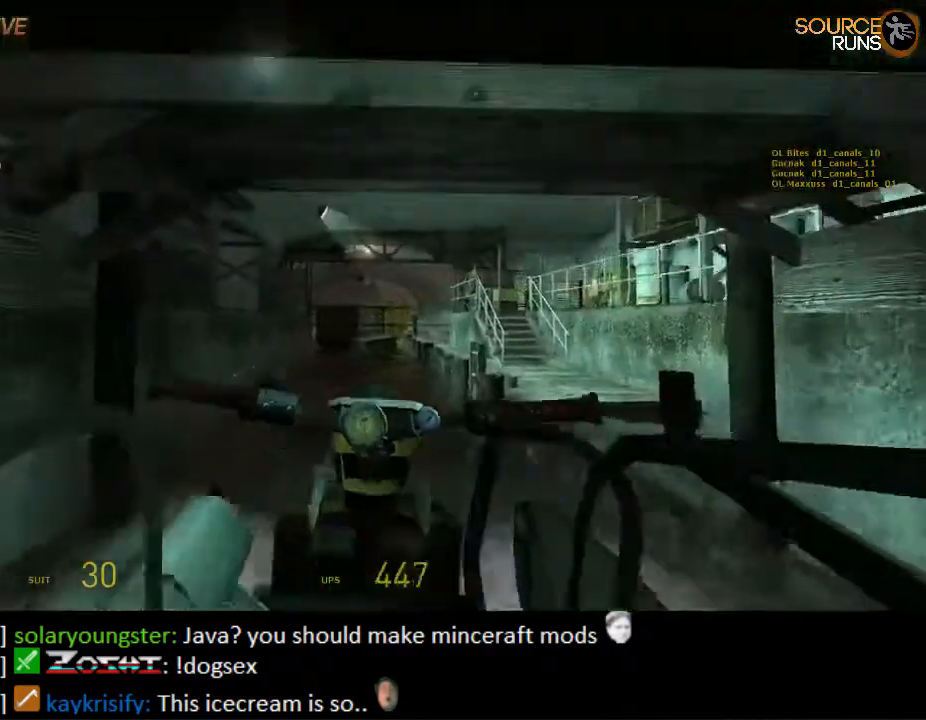
{"keys": ["w"], "mouse": [], "events": []}
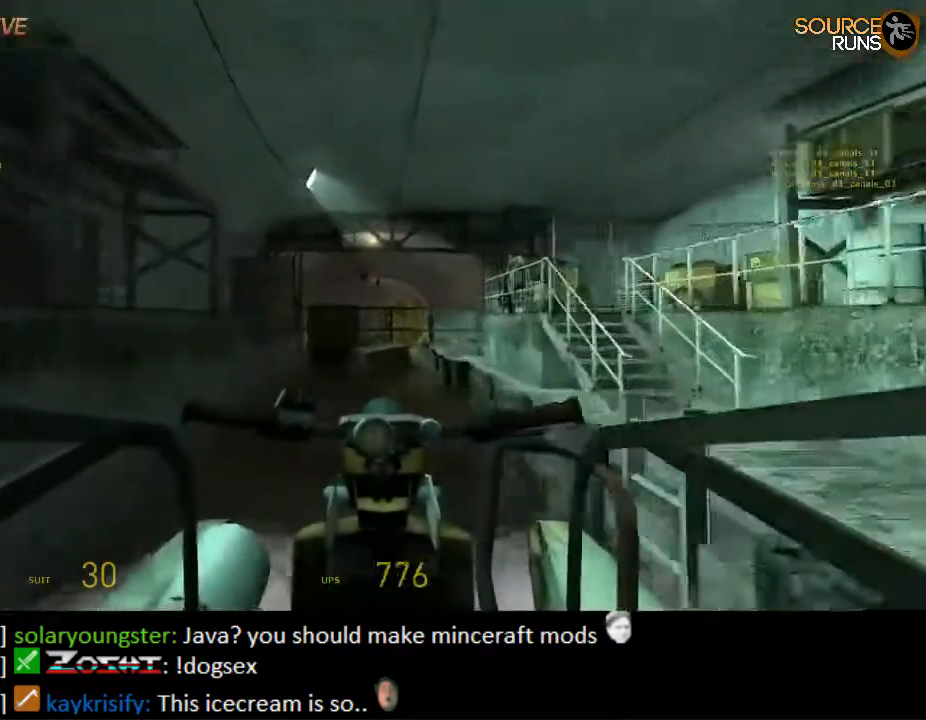
{"keys": ["a", "w"], "mouse": [], "events": [[417, "a", "down"]]}
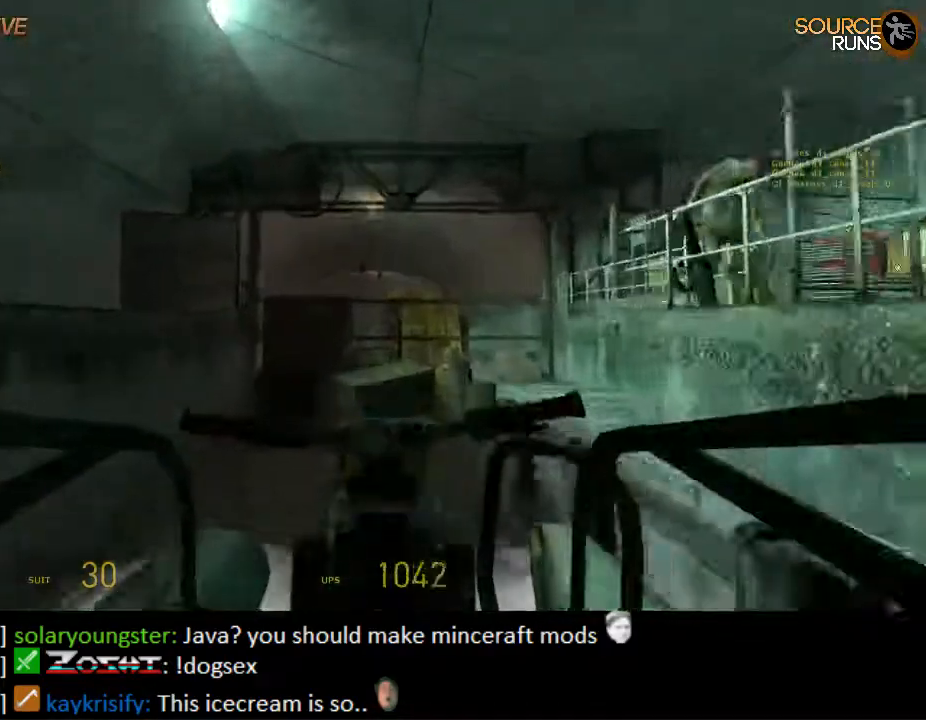
{"keys": ["a"], "mouse": [], "events": [[50, "w", "up"]]}
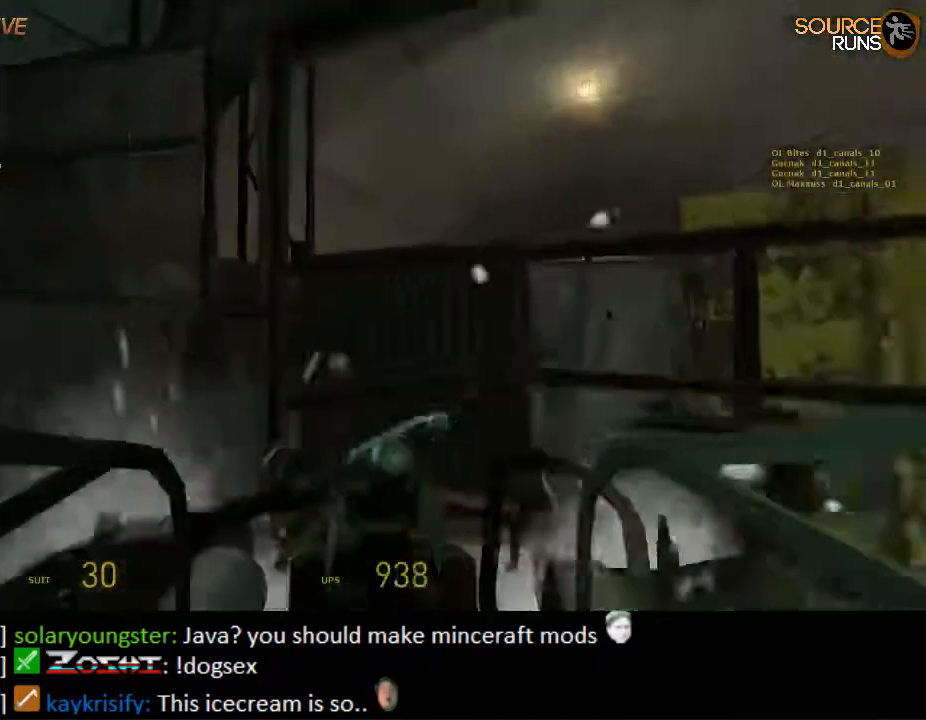
{"keys": ["a"], "mouse": [], "events": []}
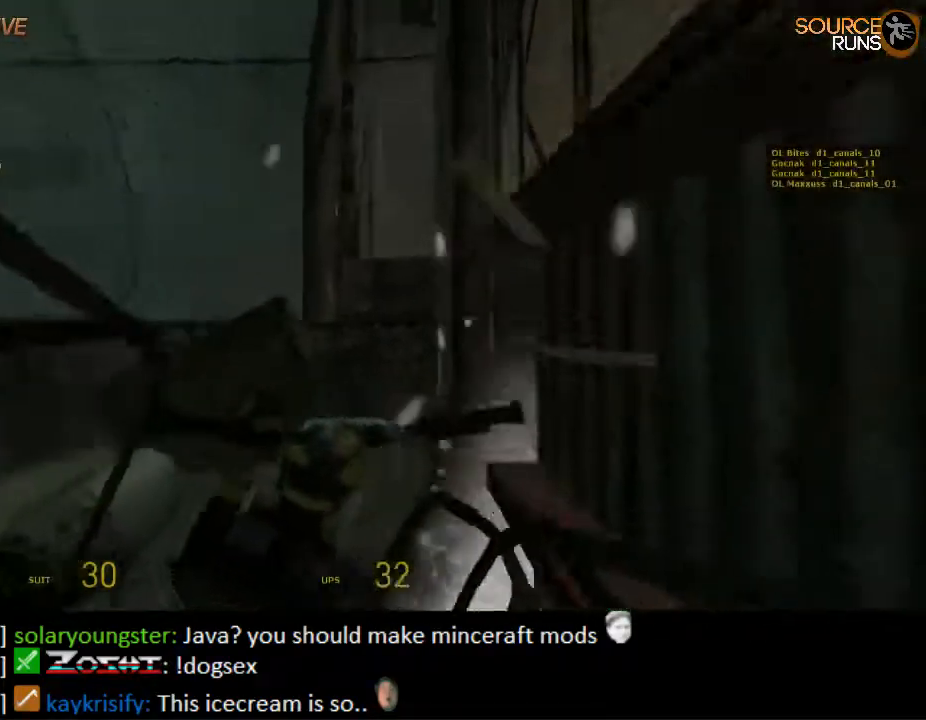
{"keys": ["d", "w"], "mouse": [], "events": [[450, "a", "up"], [450, "w", "down"], [483, "d", "down"]]}
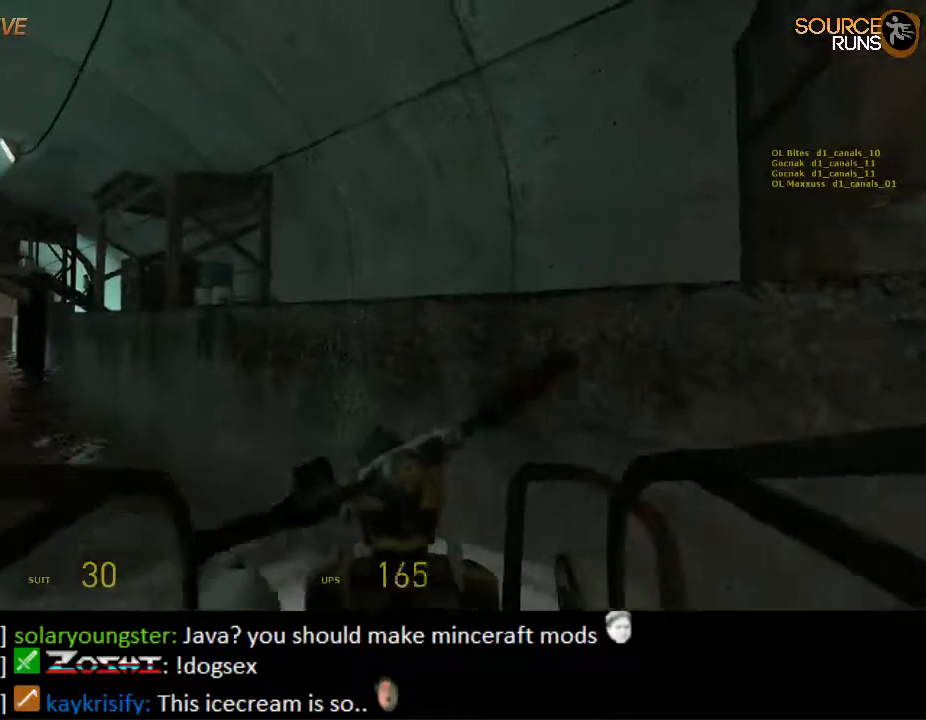
{"keys": ["d"], "mouse": [], "events": [[50, "w", "up"]]}
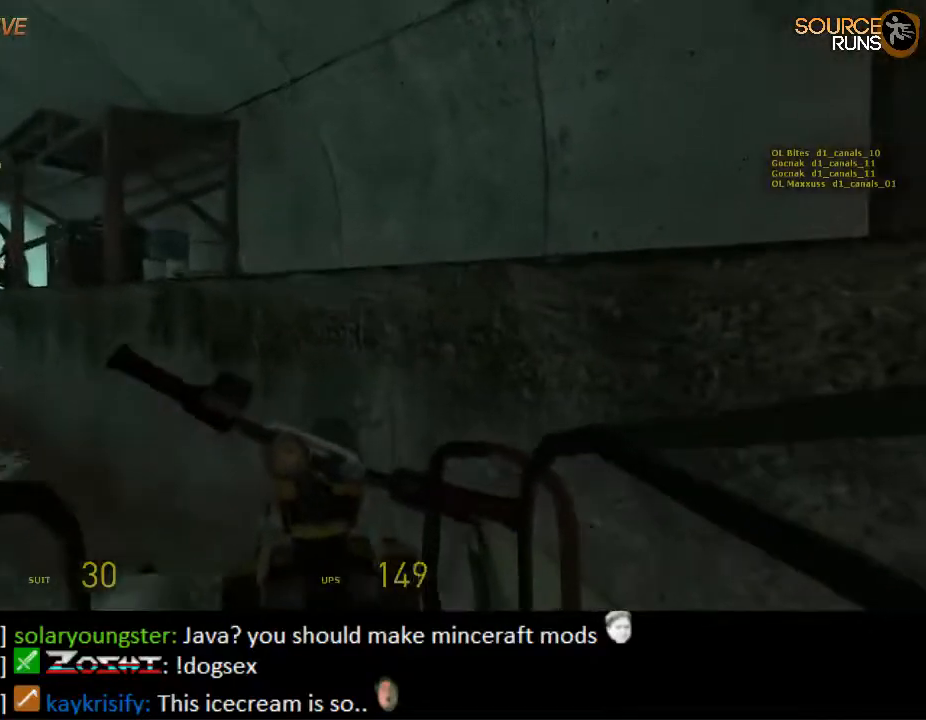
{"keys": ["s"], "mouse": [], "events": [[17, "d", "up"], [50, "a", "down"], [50, "s", "down"], [333, "a", "up"]]}
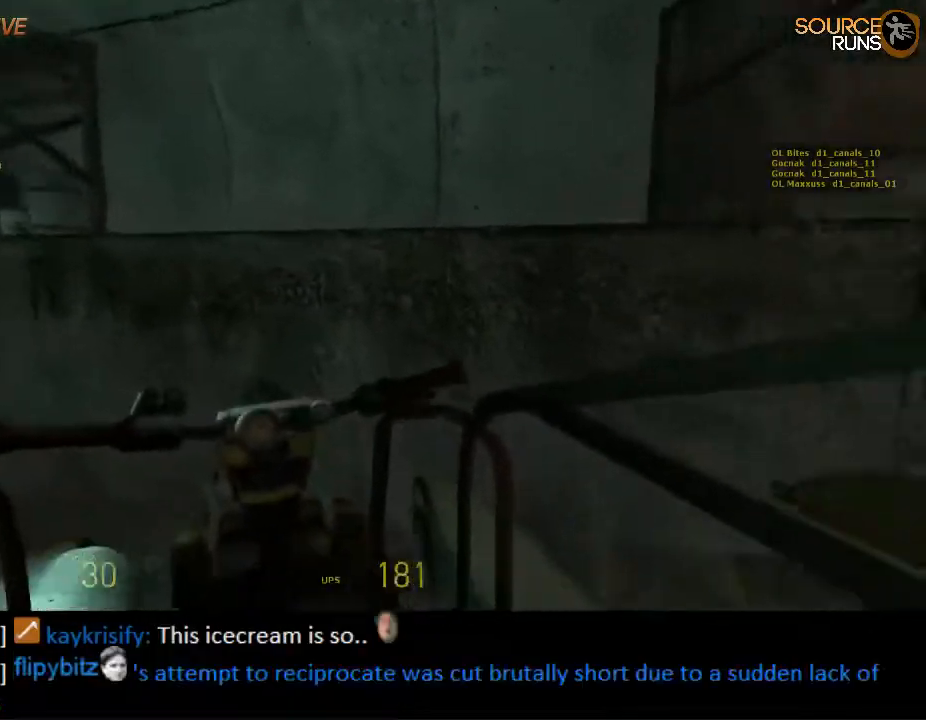
{"keys": [], "mouse": [], "events": [[483, "s", "up"]]}
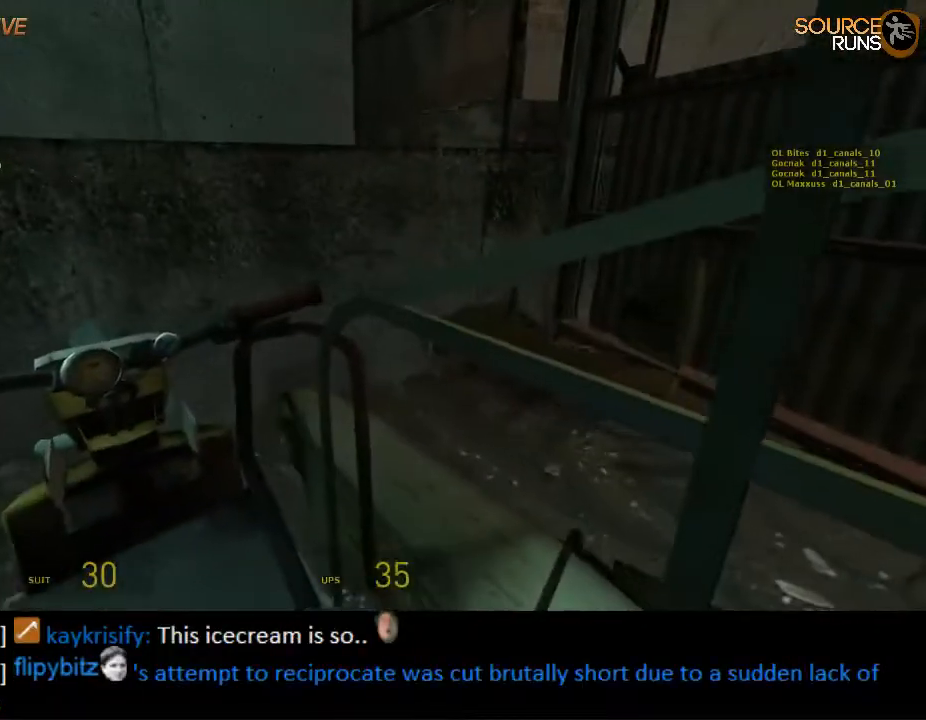
{"keys": ["a"], "mouse": [], "events": [[83, "d", "down"], [117, "w", "down"], [217, "a", "down"], [217, "d", "up"], [267, "w", "up"]]}
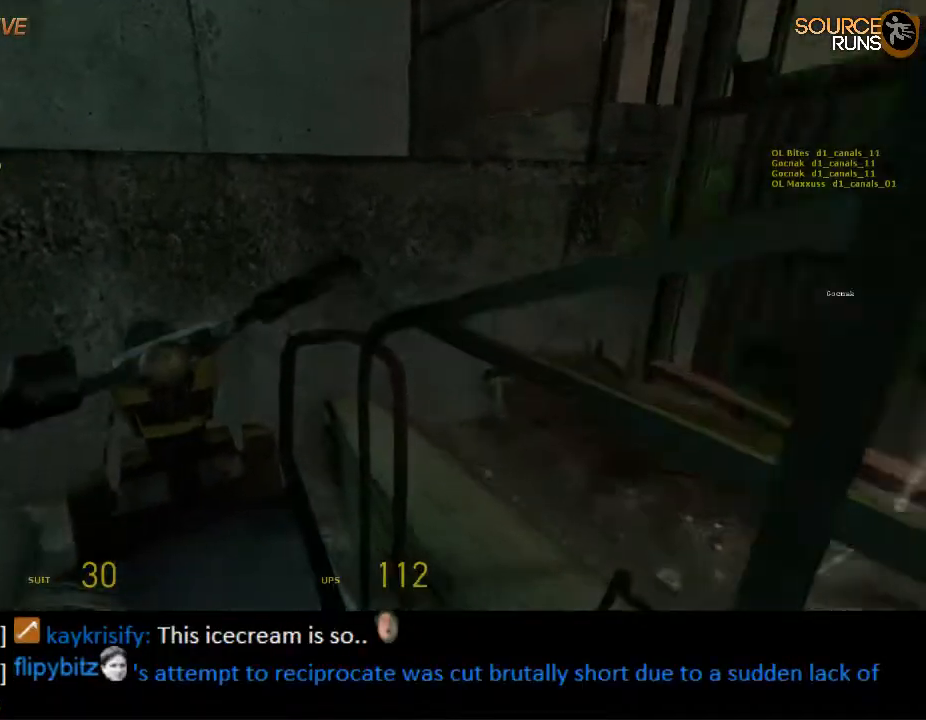
{"keys": ["s"], "mouse": [], "events": [[367, "a", "up"], [400, "s", "down"]]}
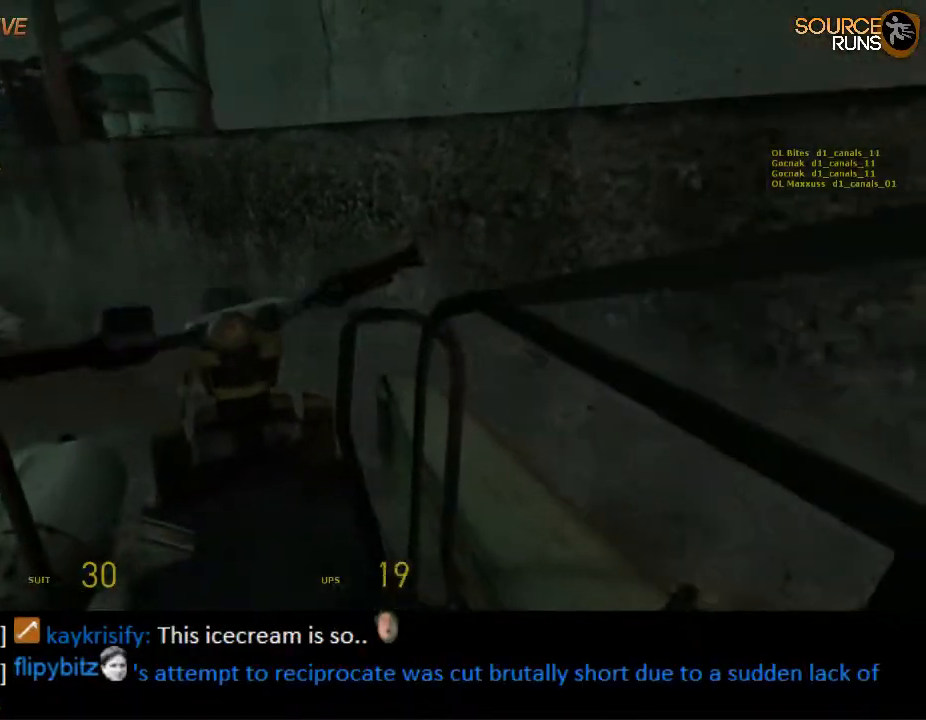
{"keys": ["s"], "mouse": [], "events": [[167, "a", "down"], [350, "a", "up"]]}
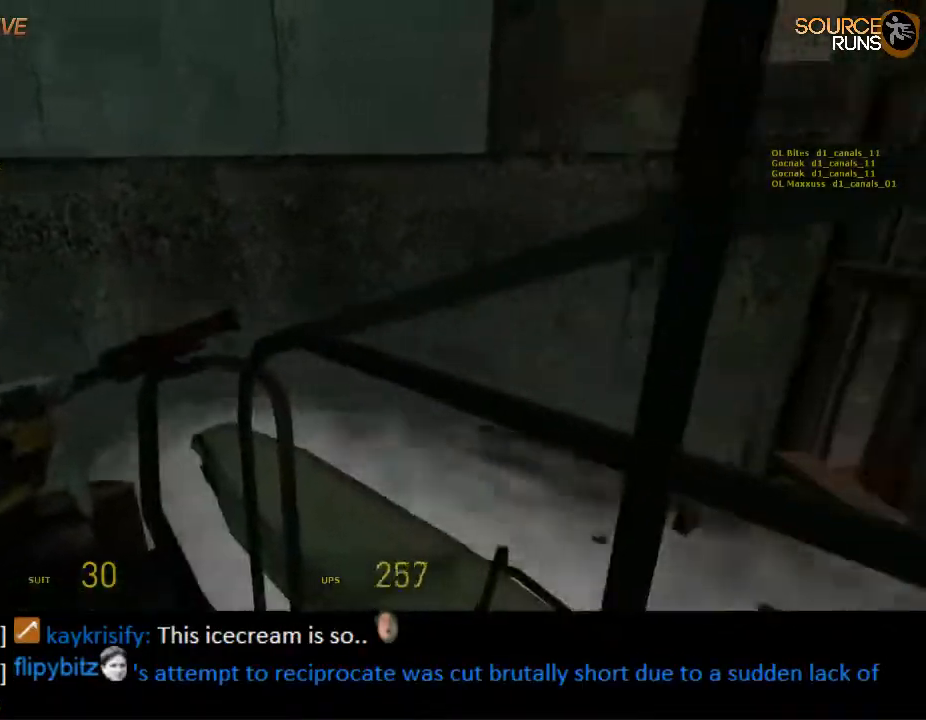
{"keys": ["s"], "mouse": [], "events": []}
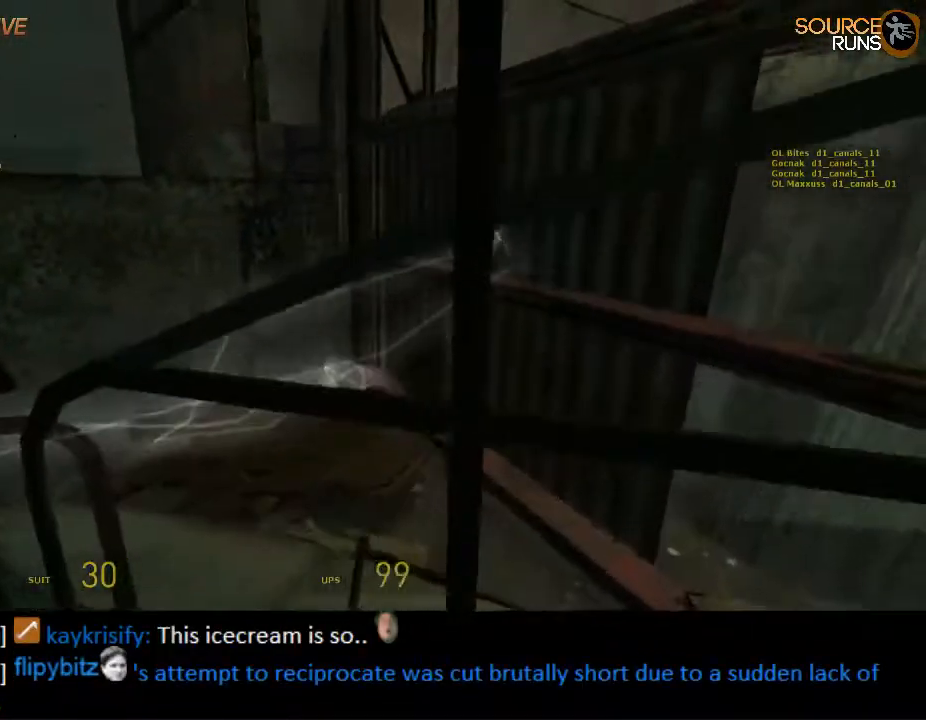
{"keys": ["s"], "mouse": [], "events": [[267, "a", "down"], [300, "s", "up"], [433, "a", "up"], [467, "s", "down"]]}
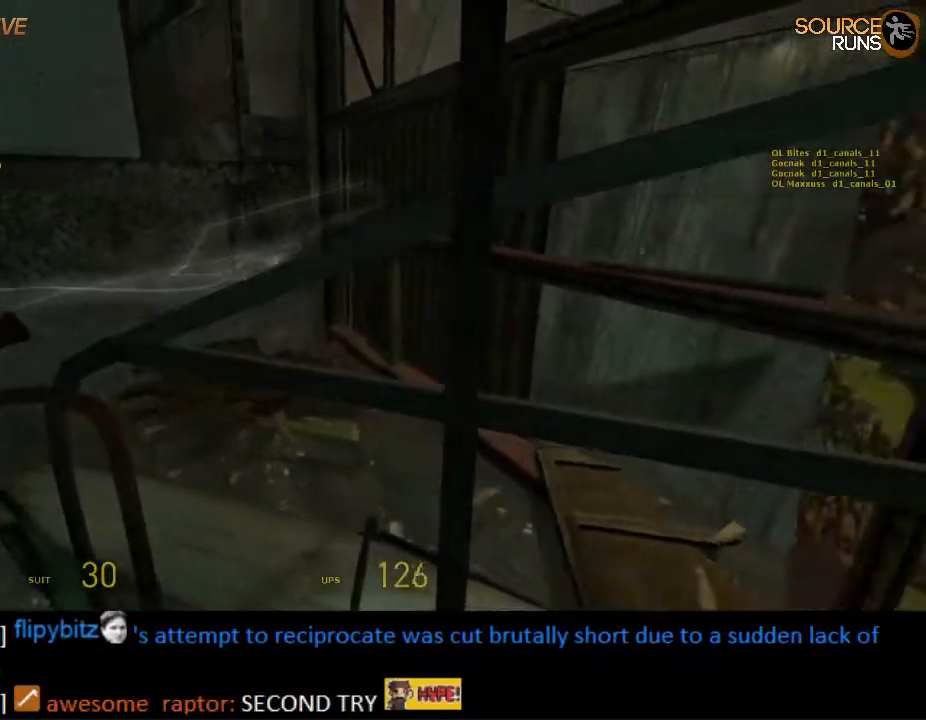
{"keys": ["s"], "mouse": [], "events": []}
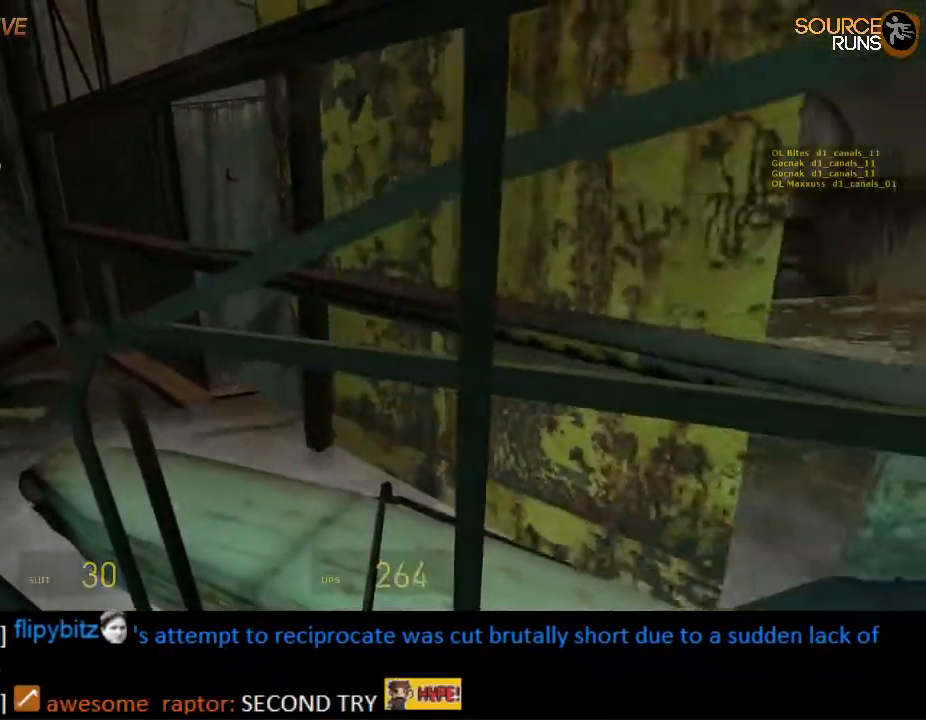
{"keys": ["e", "s"], "mouse": [], "events": [[483, "e", "down"]]}
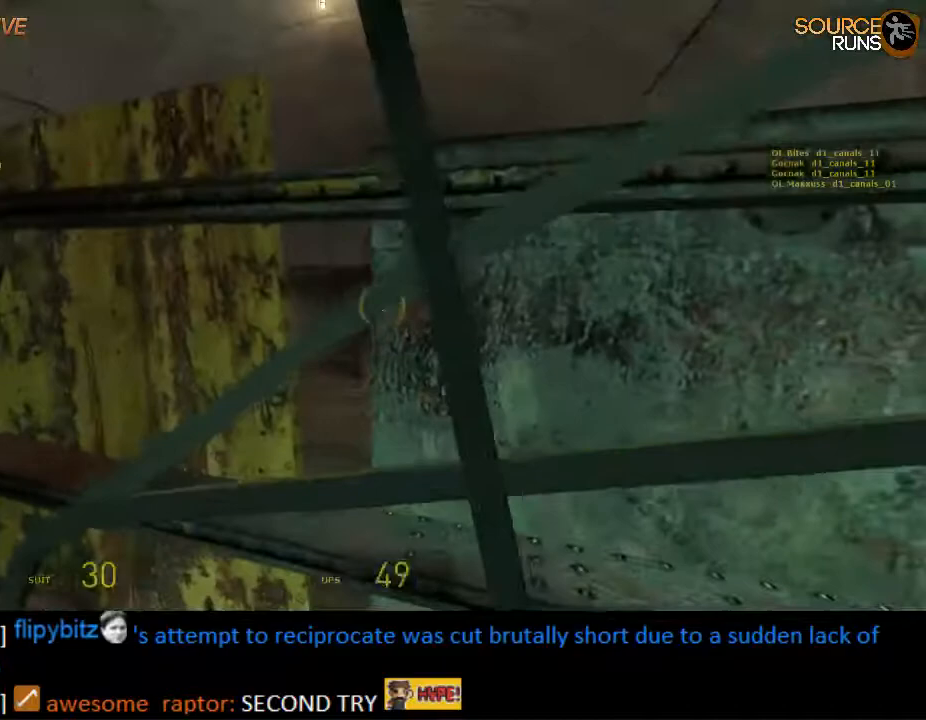
{"keys": ["d"], "mouse": [], "events": [[50, "e", "up"], [83, "s", "up"], [250, "d", "down"]]}
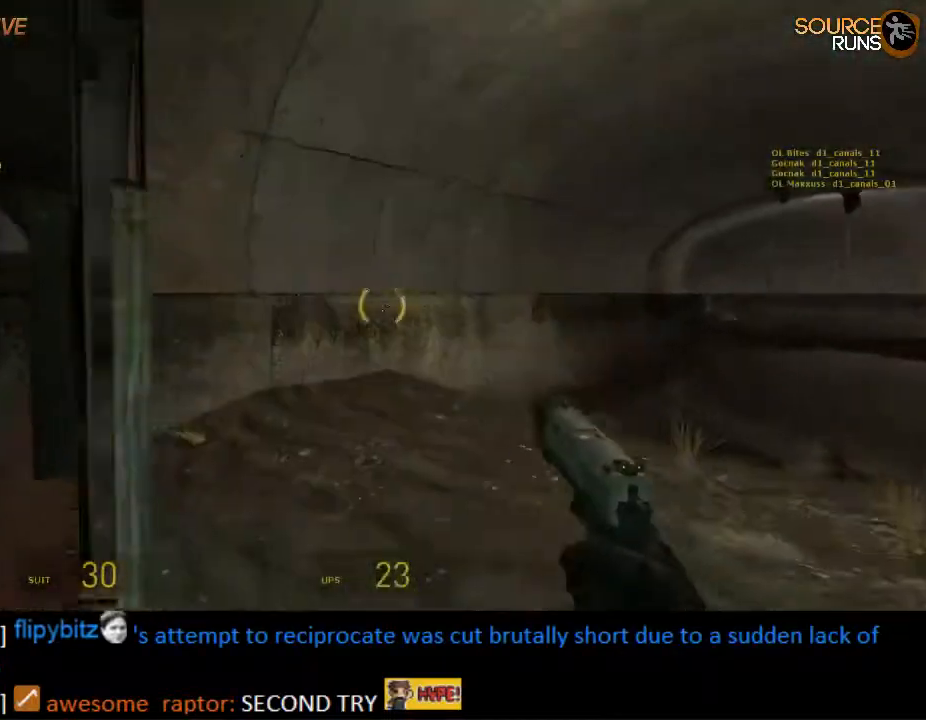
{"keys": ["d"], "mouse": [], "events": []}
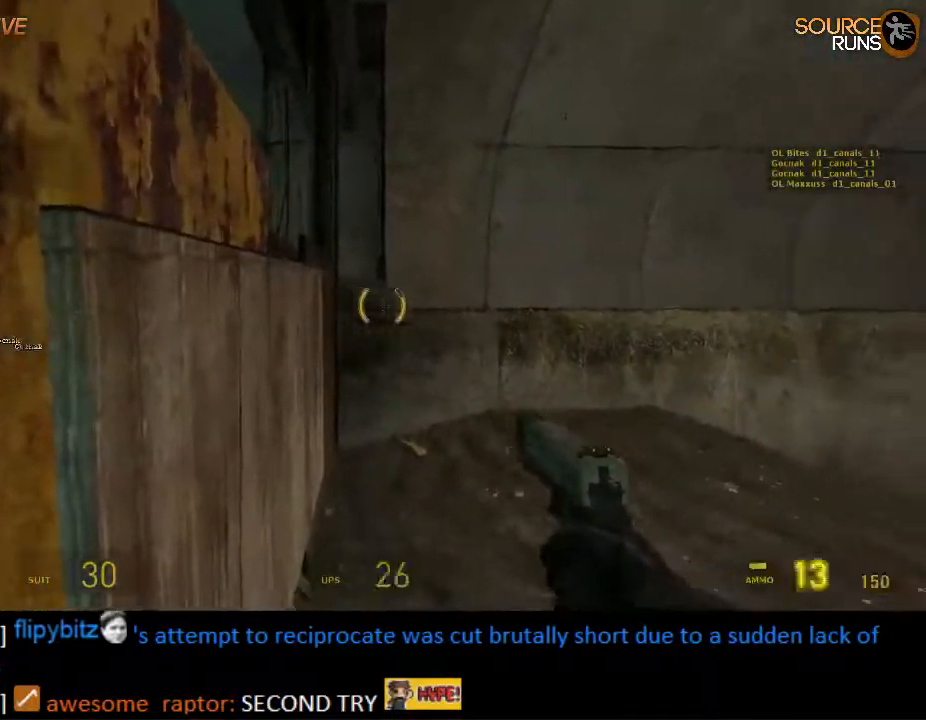
{"keys": ["shift", "w"], "mouse": [], "events": [[100, "w", "down"], [167, "shift", "down"], [233, "d", "up"]]}
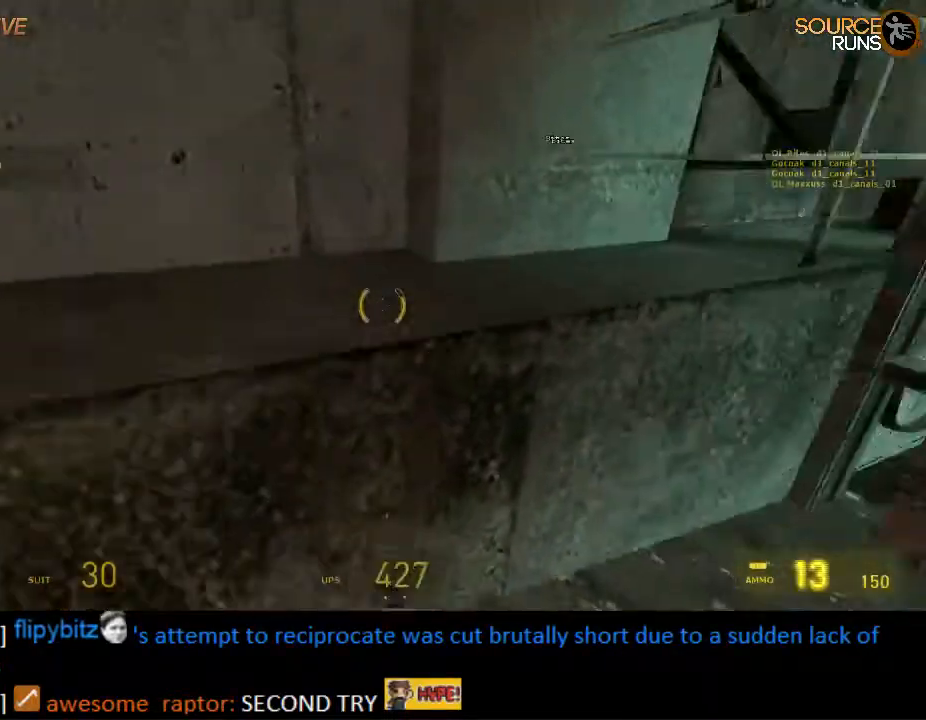
{"keys": ["s"], "mouse": [], "events": [[50, "shift", "up"], [83, "mouse_wheel_up", "down"], [117, "a", "down"], [150, "ctrl", "down"], [150, "w", "up"], [250, "mouse_wheel_up", "up"], [350, "a", "up"], [350, "ctrl", "up"], [350, "d", "down"], [350, "s", "down"], [350, "w", "down"], [383, "w", "up"], [450, "d", "up"]]}
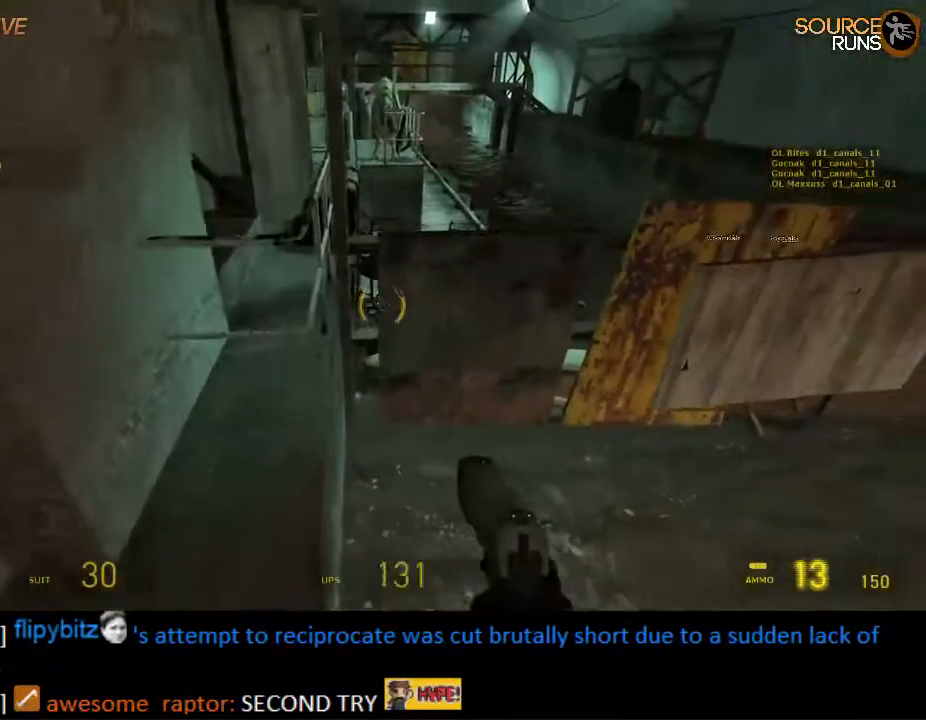
{"keys": ["ctrl"], "mouse": [], "events": [[100, "shift", "down"], [167, "mouse_wheel_up", "down"], [300, "shift", "up"], [333, "a", "down"], [333, "mouse_wheel_up", "up"], [367, "ctrl", "down"], [433, "s", "up"], [467, "a", "up"]]}
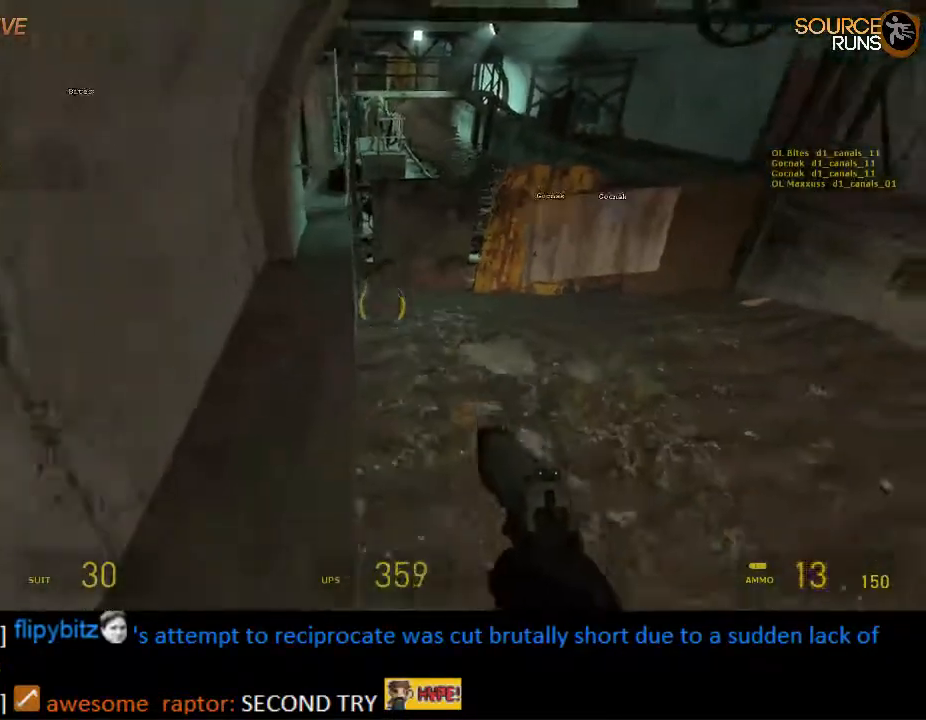
{"keys": ["ctrl"], "mouse": ["wheel_down"], "events": [[233, "d", "down"], [267, "mouse_wheel_down", "down"], [300, "d", "up"]]}
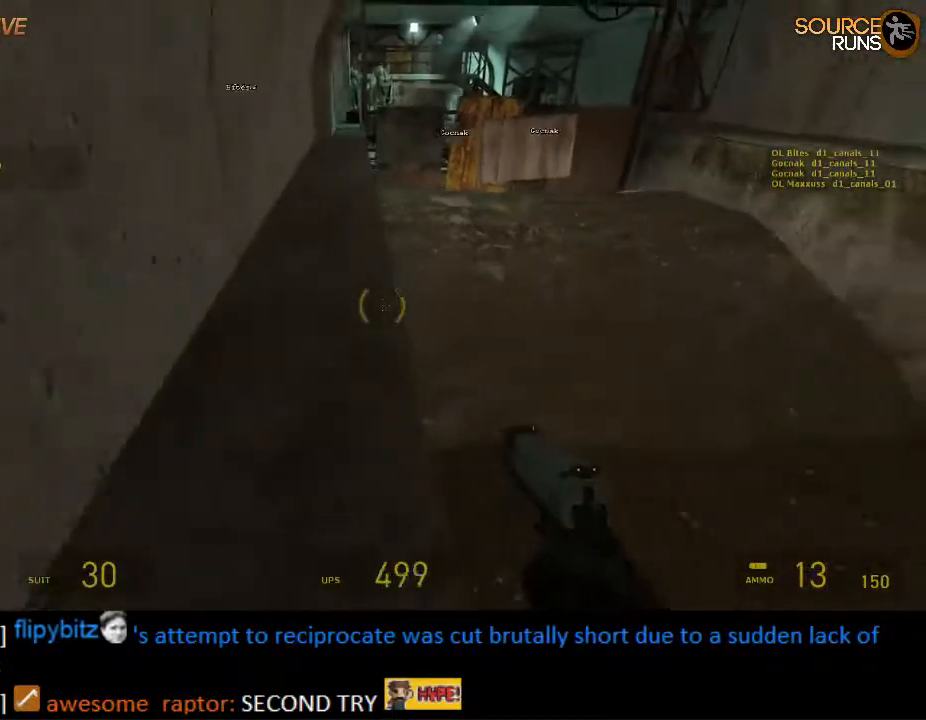
{"keys": ["ctrl"], "mouse": ["wheel_up"], "events": [[83, "mouse_wheel_down", "up"], [183, "d", "down"], [250, "d", "up"], [250, "mouse_wheel_up", "down"]]}
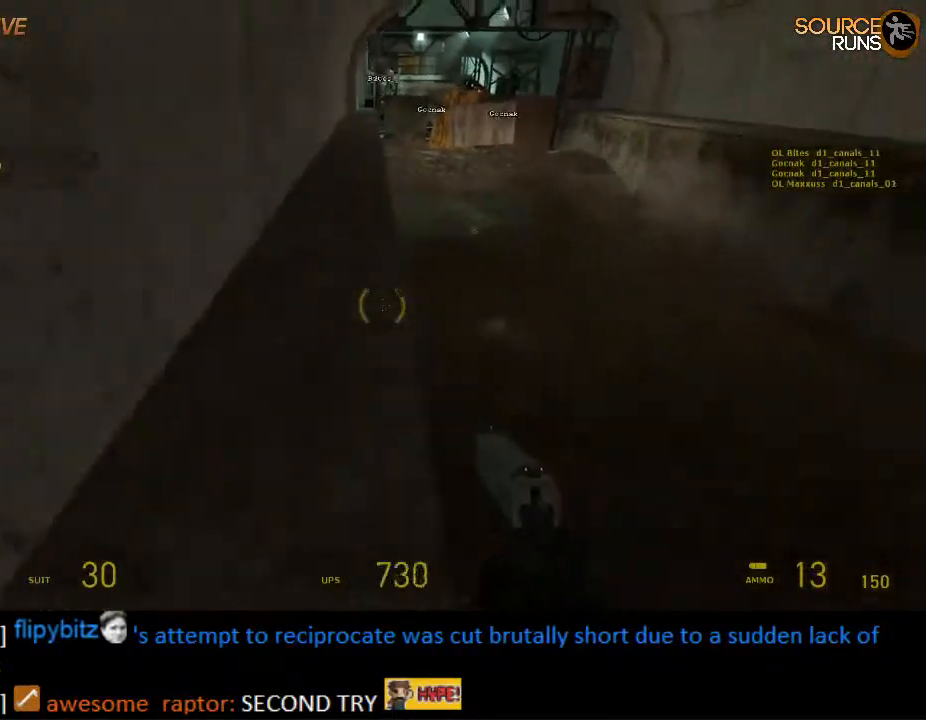
{"keys": ["ctrl"], "mouse": ["wheel_down"], "events": [[17, "mouse_wheel_up", "up"], [50, "mouse_wheel_up", "down"], [100, "mouse_wheel_up", "up"], [300, "mouse_wheel_down", "down"]]}
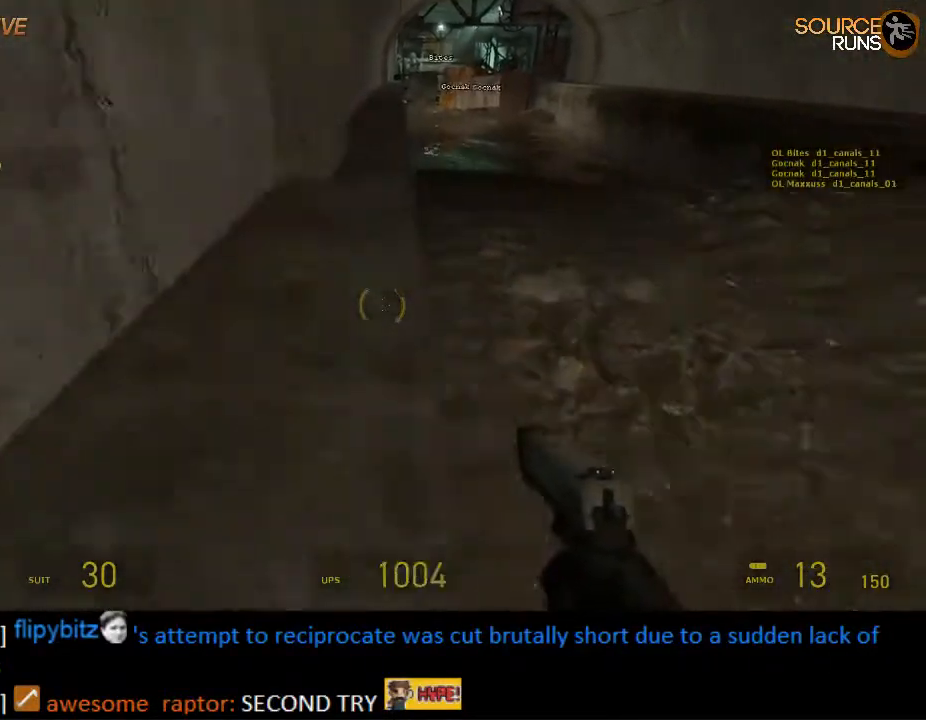
{"keys": ["ctrl"], "mouse": ["wheel_up"], "events": [[100, "mouse_wheel_down", "up"], [133, "mouse_wheel_down", "down"], [167, "mouse_wheel_down", "up"], [217, "mouse_wheel_up", "down"]]}
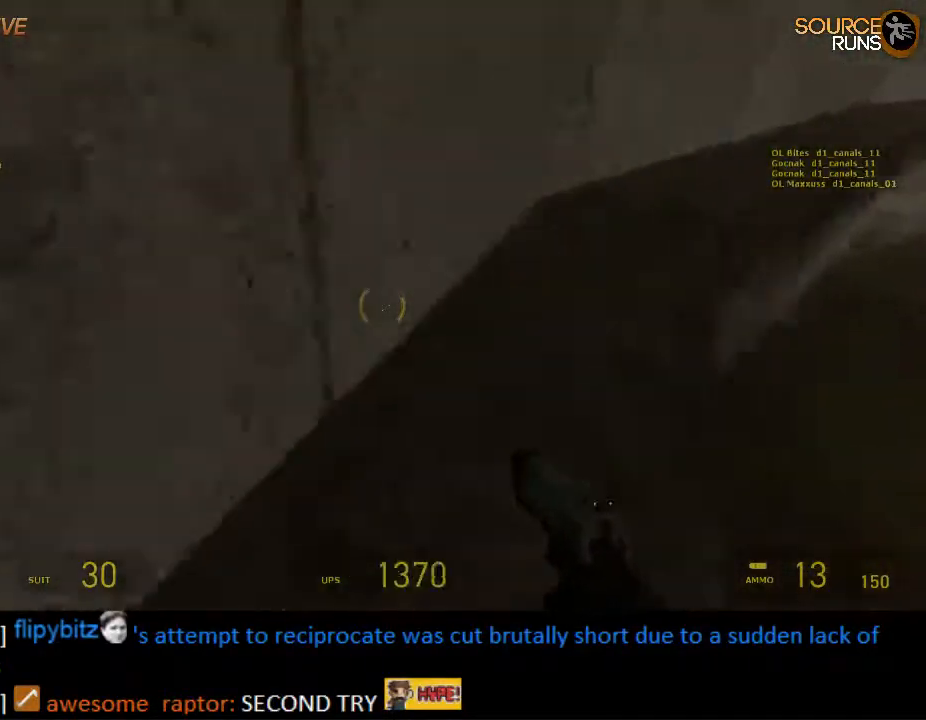
{"keys": ["ctrl", "d"], "mouse": [], "events": [[17, "d", "down"], [17, "mouse_wheel_up", "up"], [50, "mouse_wheel_up", "down"], [83, "mouse_wheel_up", "up"], [150, "mouse_wheel_down", "down"], [467, "mouse_wheel_down", "up"]]}
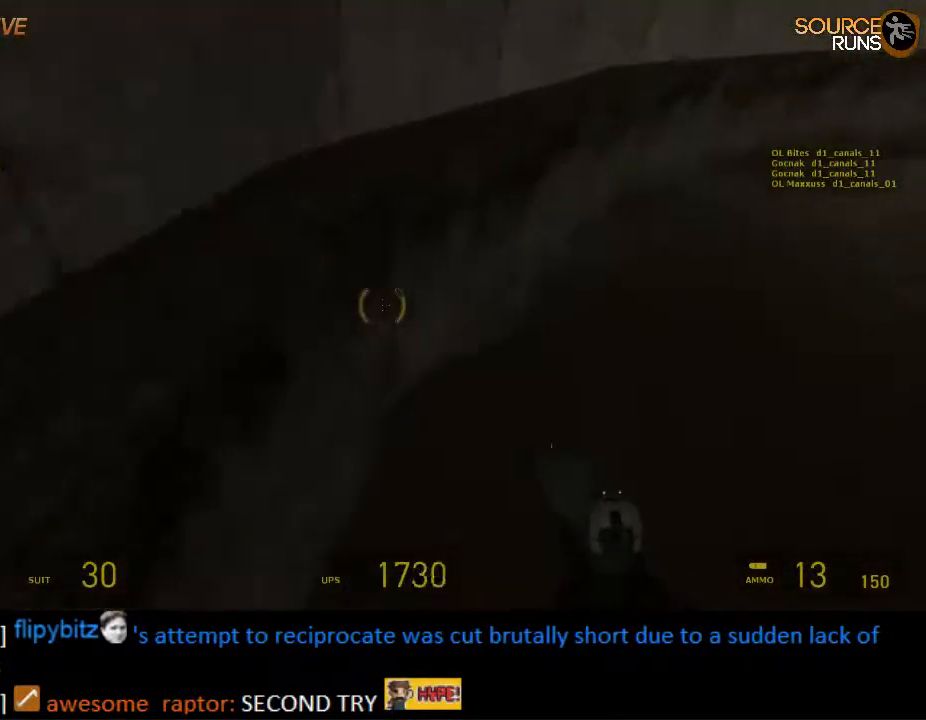
{"keys": ["d"], "mouse": ["wheel_down"], "events": [[17, "a", "down"], [17, "ctrl", "up"], [67, "d", "up"], [100, "mouse_wheel_up", "down"], [233, "mouse_wheel_up", "up"], [367, "d", "down"], [367, "mouse_wheel_down", "down"], [400, "a", "up"]]}
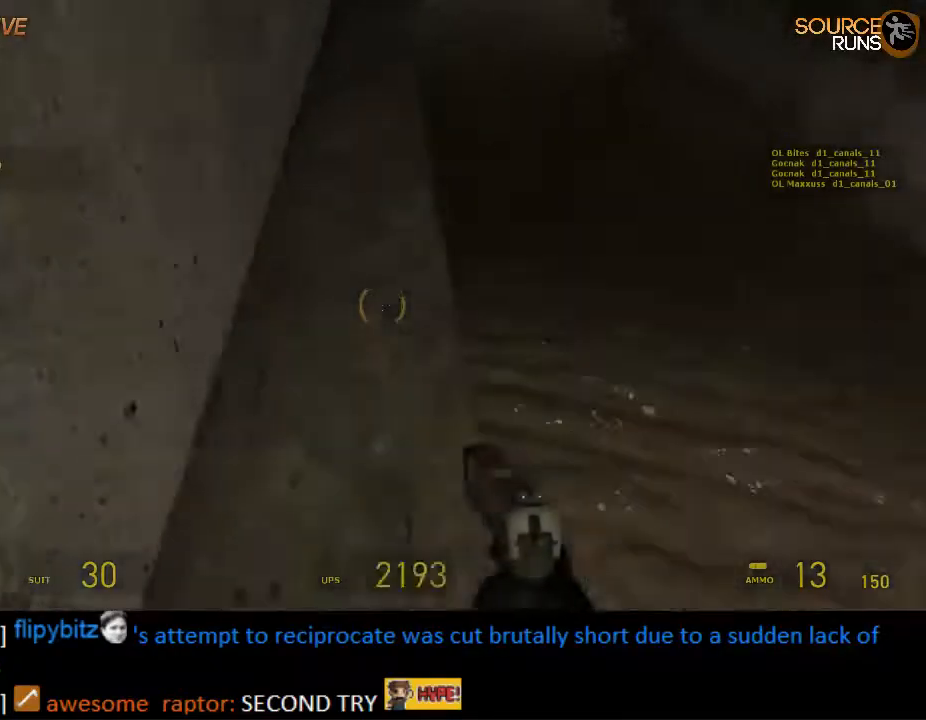
{"keys": ["a", "ctrl"], "mouse": [], "events": [[33, "mouse_wheel_down", "up"], [100, "ctrl", "down"], [133, "a", "down"], [200, "d", "up"]]}
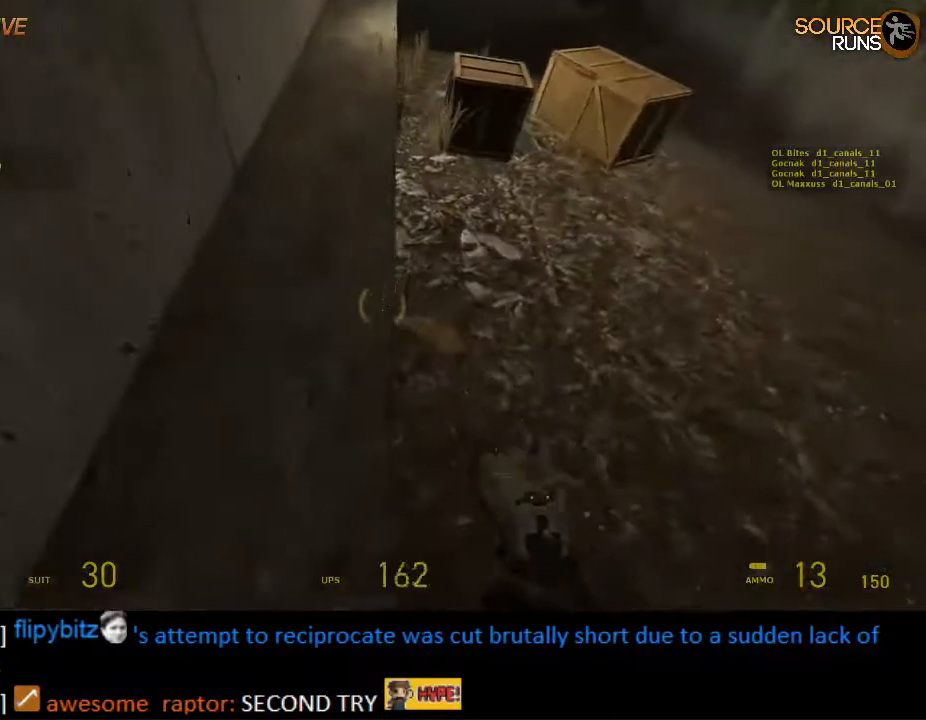
{"keys": ["a", "s", "shift"], "mouse": [], "events": [[50, "a", "up"], [50, "d", "down"], [83, "ctrl", "up"], [150, "d", "up"], [283, "s", "down"], [383, "a", "down"], [383, "shift", "down"]]}